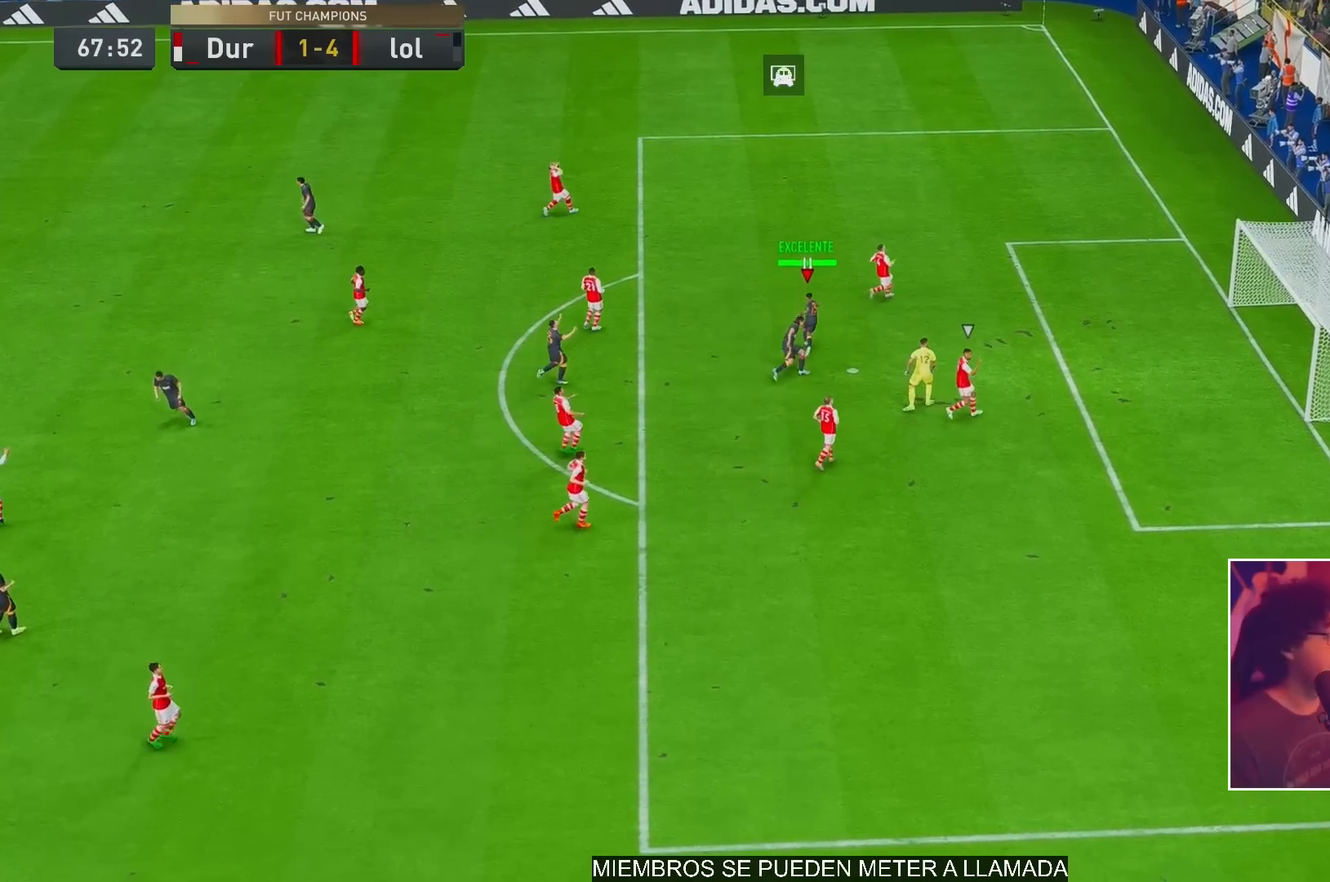
Gameplay with a controller (Xbox layout); each line is a JSON object with the inputs held at the frame after it. "events" lists button and stick changes between this image and that frame as [ms after this image, input, new state], when the widget could be followed in between. Not read: L3 R1 R3.
{"buttons": [], "left_stick": "center", "right_stick": "center", "events": [[150, "A", "down"], [217, "A", "up"]]}
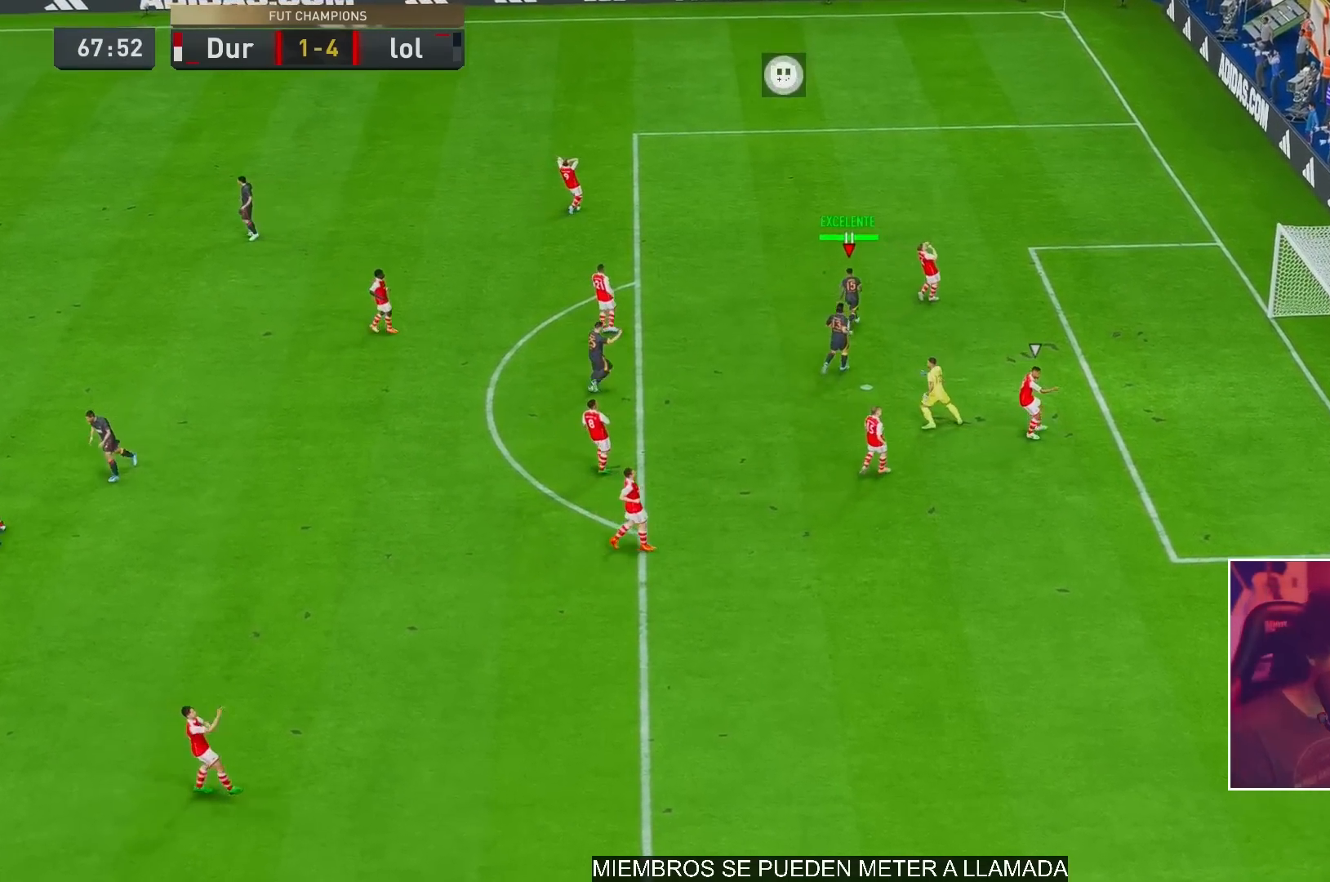
{"buttons": ["L2", "R2"], "left_stick": "down", "right_stick": "center", "events": [[117, "L2", "down"], [117, "R2", "down"], [117, "left_stick", "down-right"], [417, "left_stick", "down"]]}
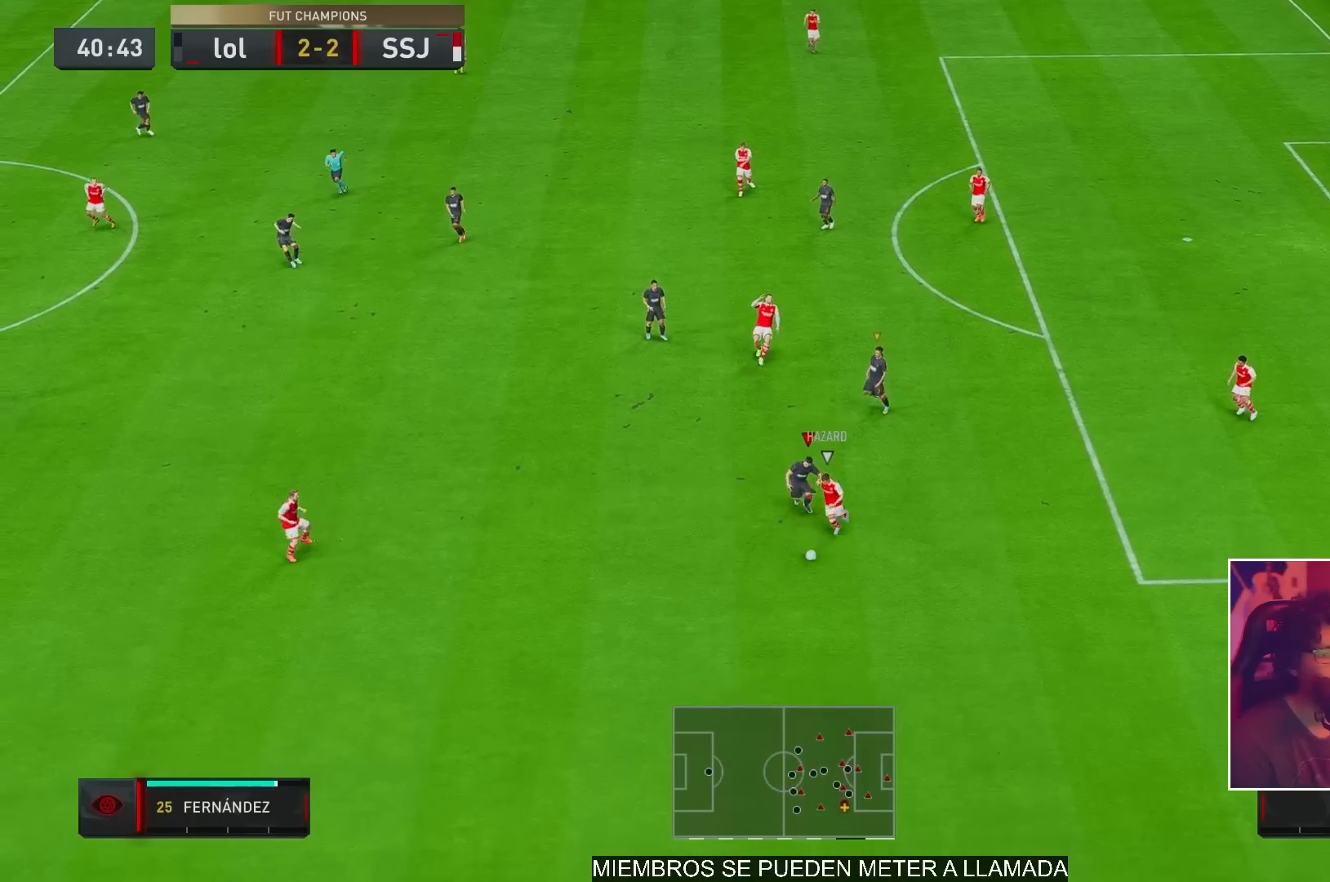
{"buttons": ["R2"], "left_stick": "down", "right_stick": "center", "events": [[33, "left_stick", "down-left"], [367, "left_stick", "down"], [383, "L2", "up"]]}
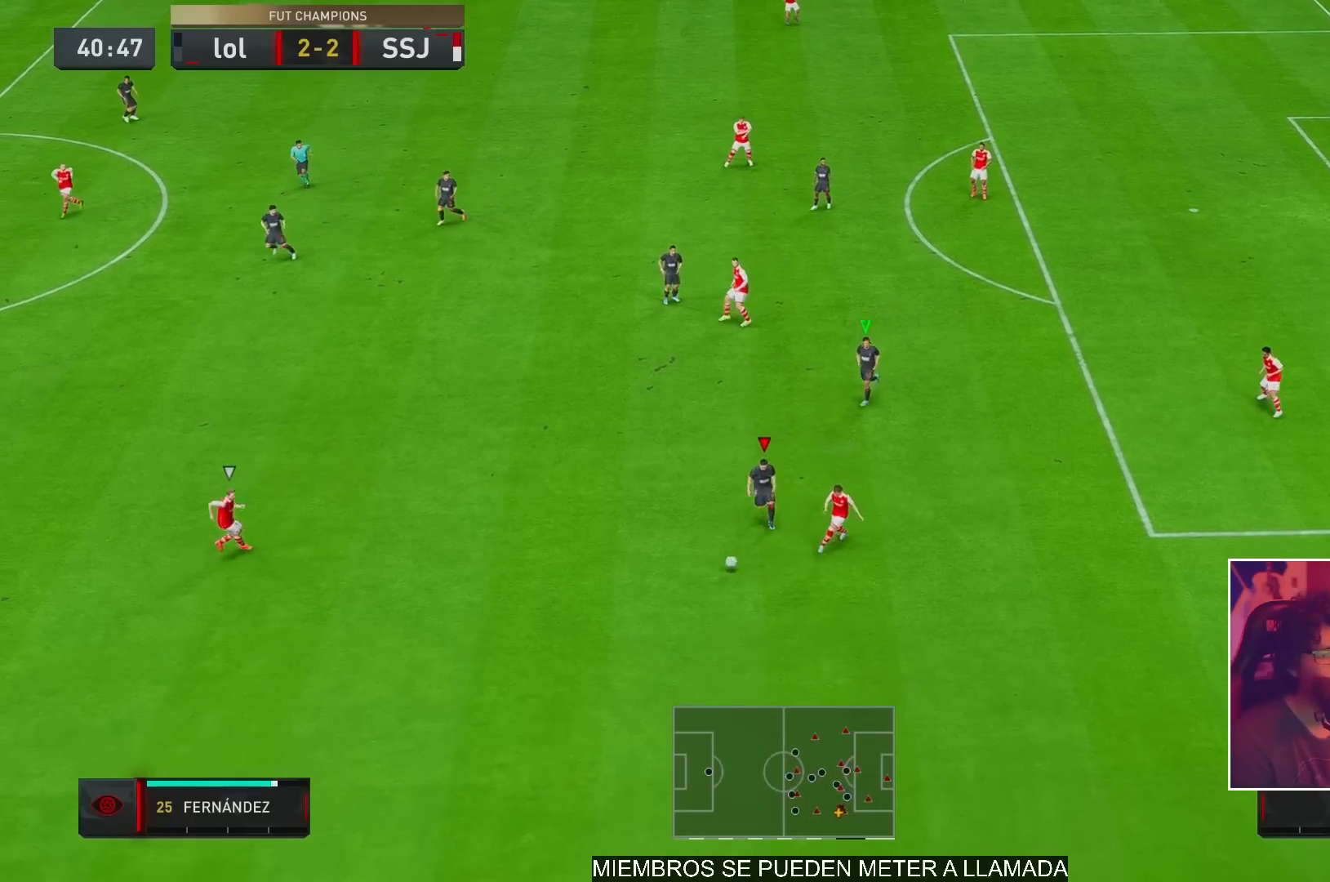
{"buttons": ["L2", "R2"], "left_stick": "down-right", "right_stick": "center", "events": [[267, "left_stick", "down-right"], [367, "L2", "down"]]}
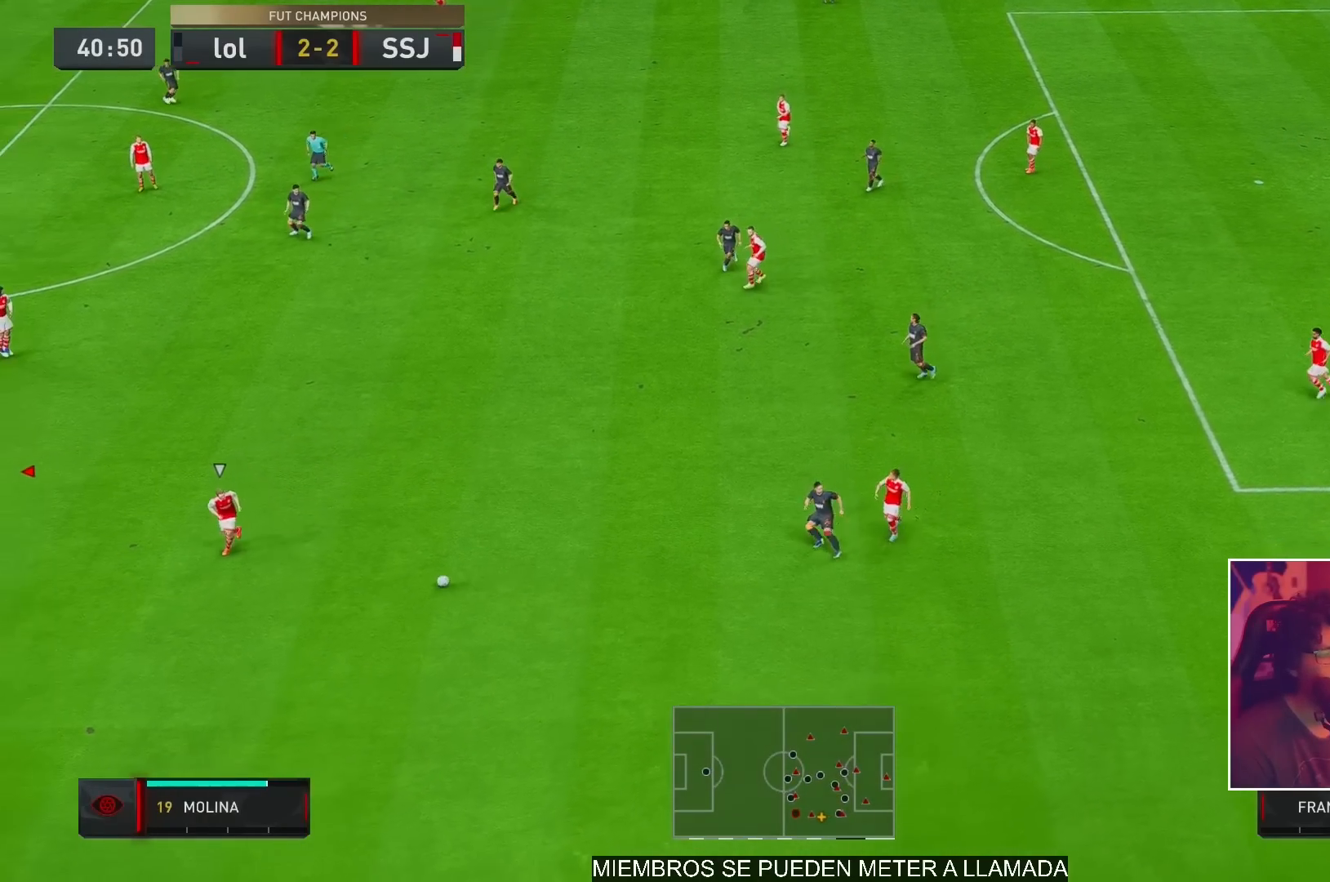
{"buttons": ["L2", "R2"], "left_stick": "down-right", "right_stick": "center", "events": [[267, "L2", "up"], [500, "L2", "down"]]}
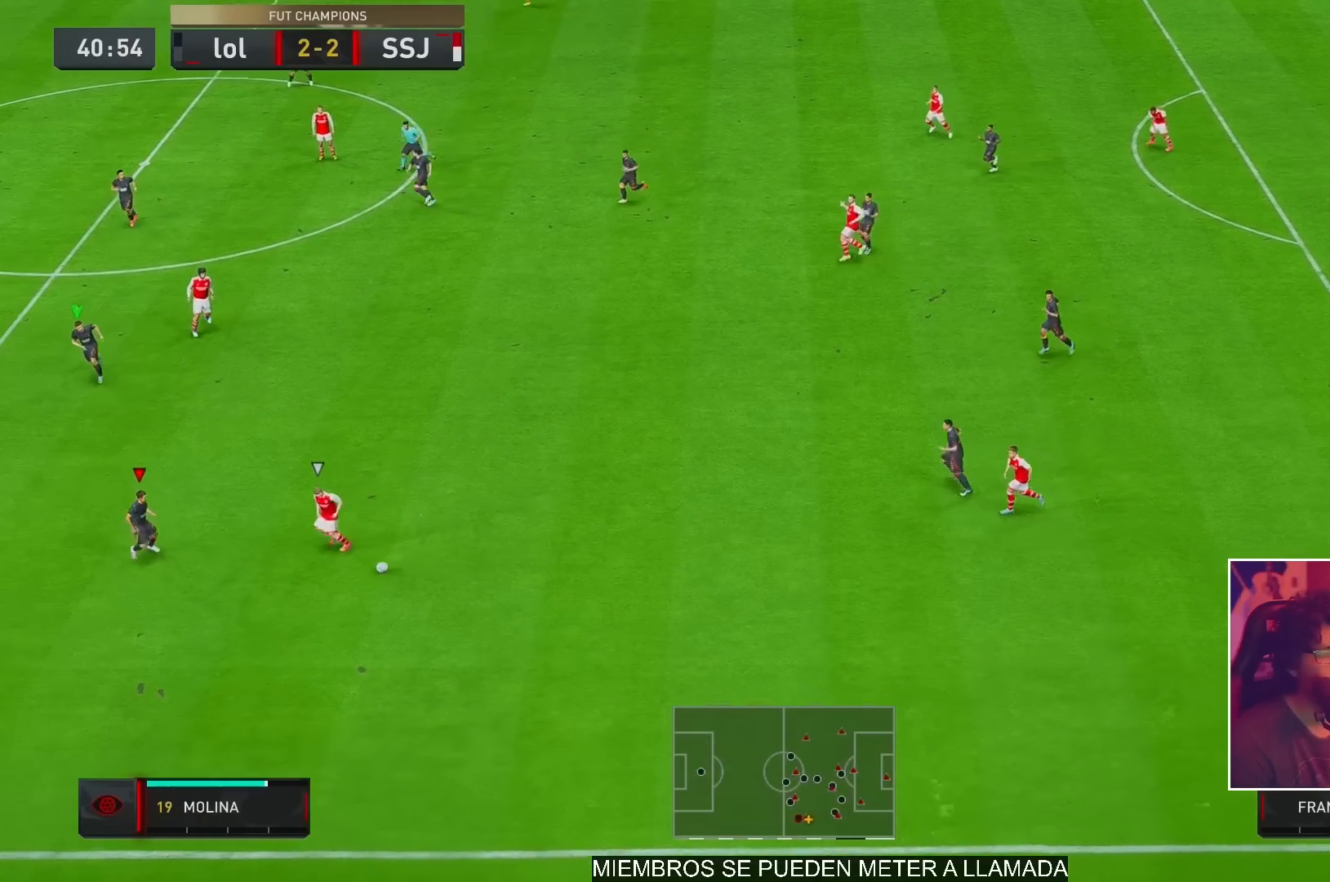
{"buttons": ["L2", "R2"], "left_stick": "down", "right_stick": "center", "events": [[450, "left_stick", "down"]]}
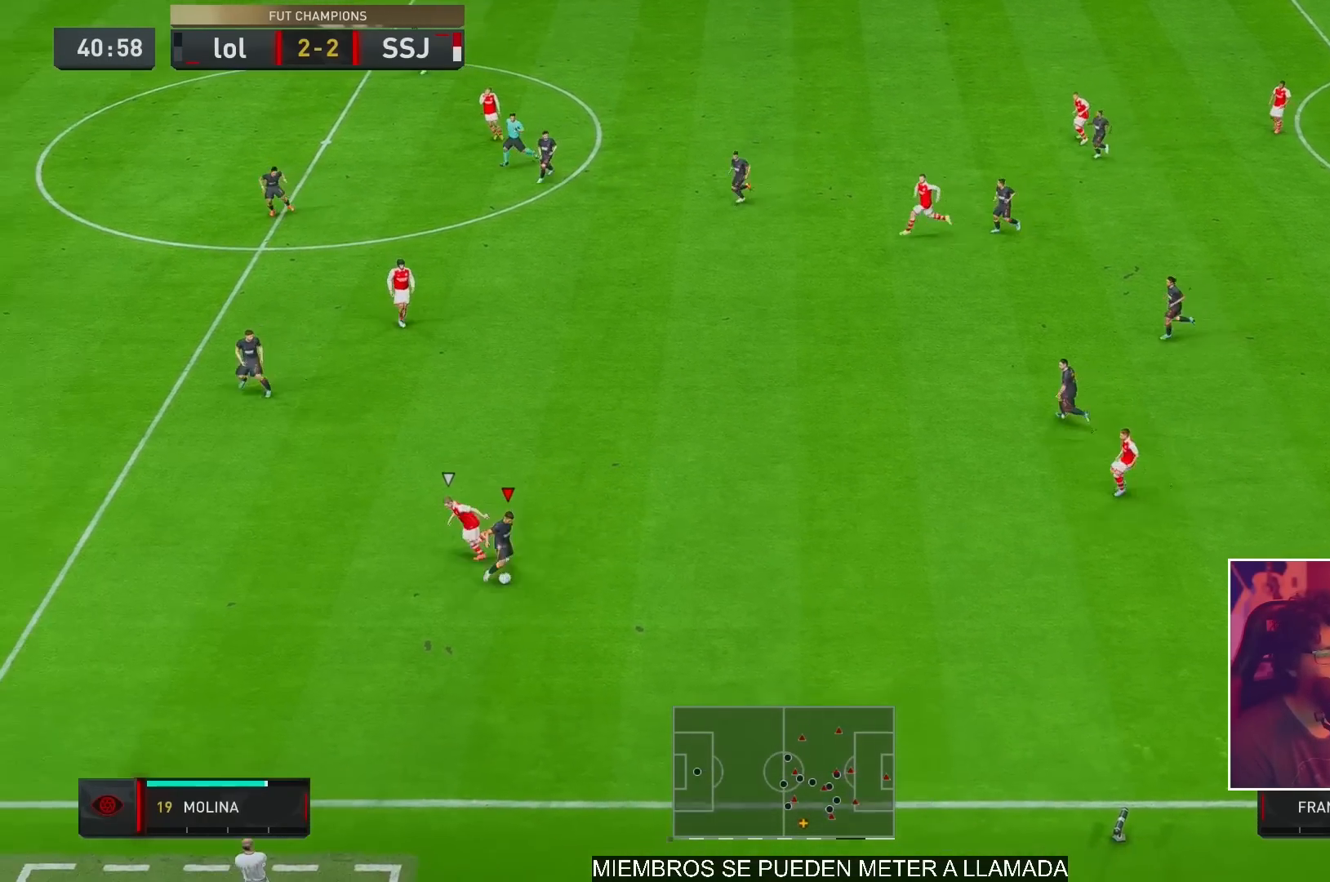
{"buttons": ["L2"], "left_stick": "up-right", "right_stick": "center", "events": [[50, "left_stick", "down-left"], [183, "left_stick", "left"], [283, "left_stick", "up-left"], [383, "left_stick", "up-right"], [417, "R2", "up"]]}
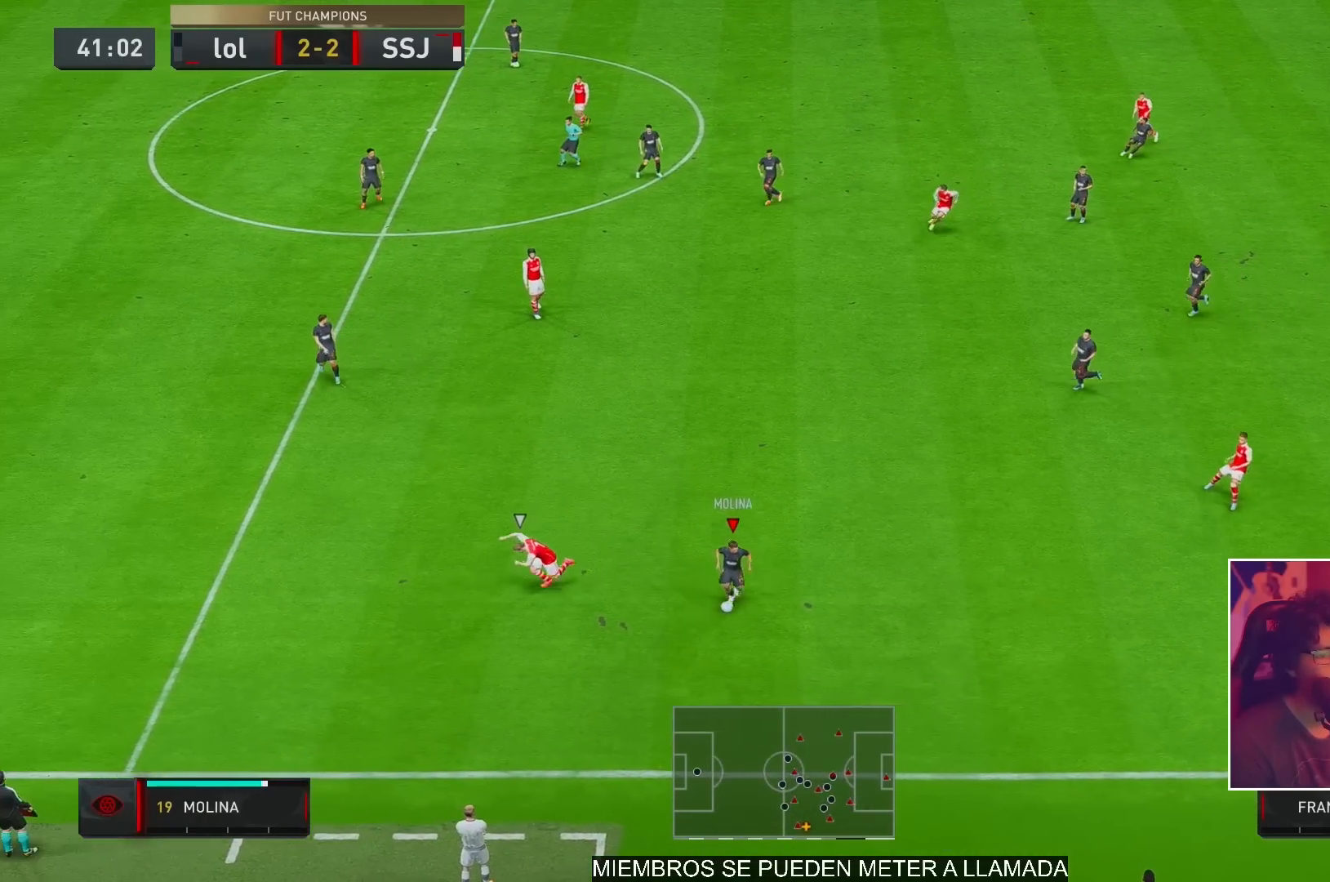
{"buttons": [], "left_stick": "up-right", "right_stick": "center", "events": [[133, "L2", "up"]]}
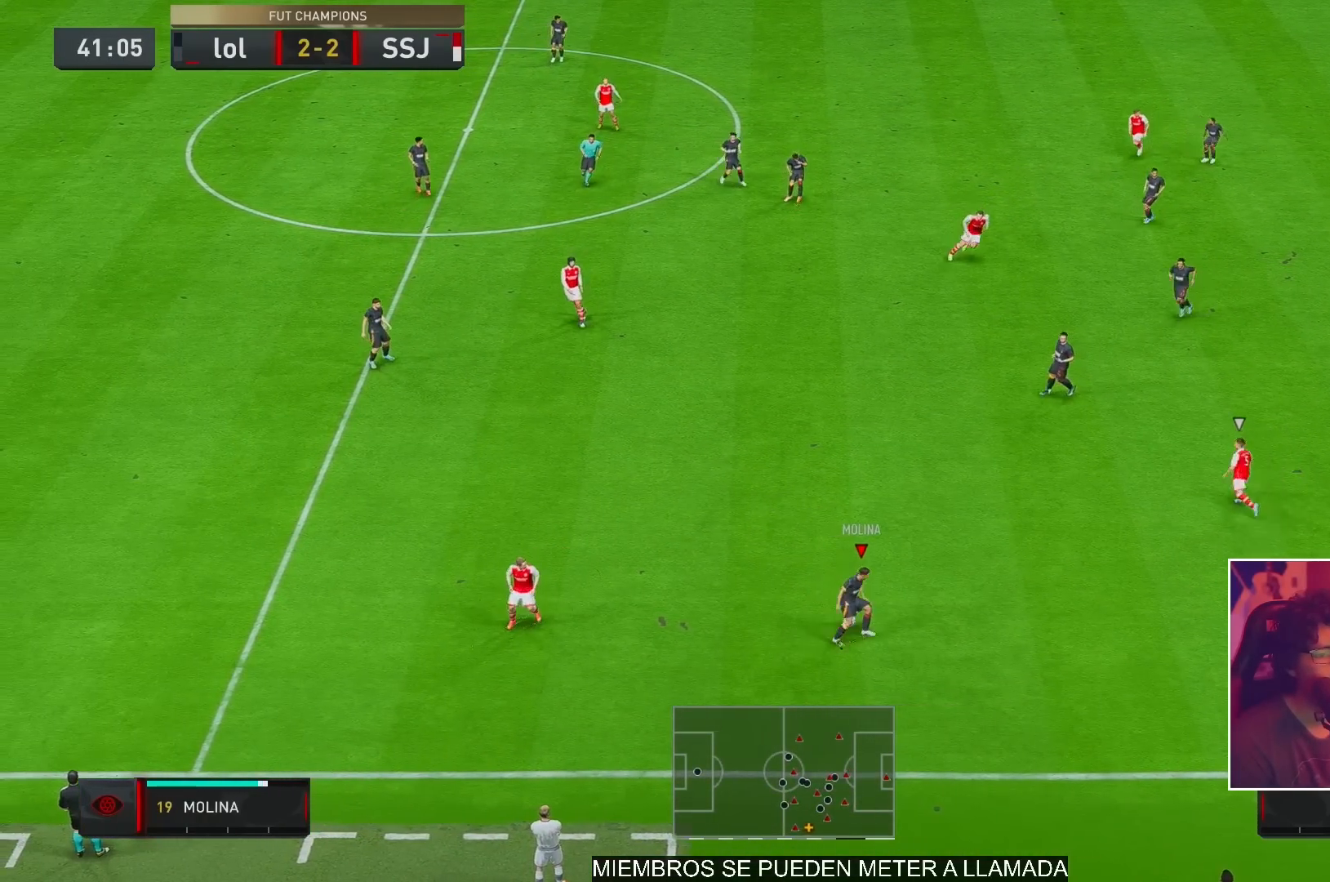
{"buttons": [], "left_stick": "right", "right_stick": "down", "events": [[50, "left_stick", "right"], [450, "right_stick", "down"]]}
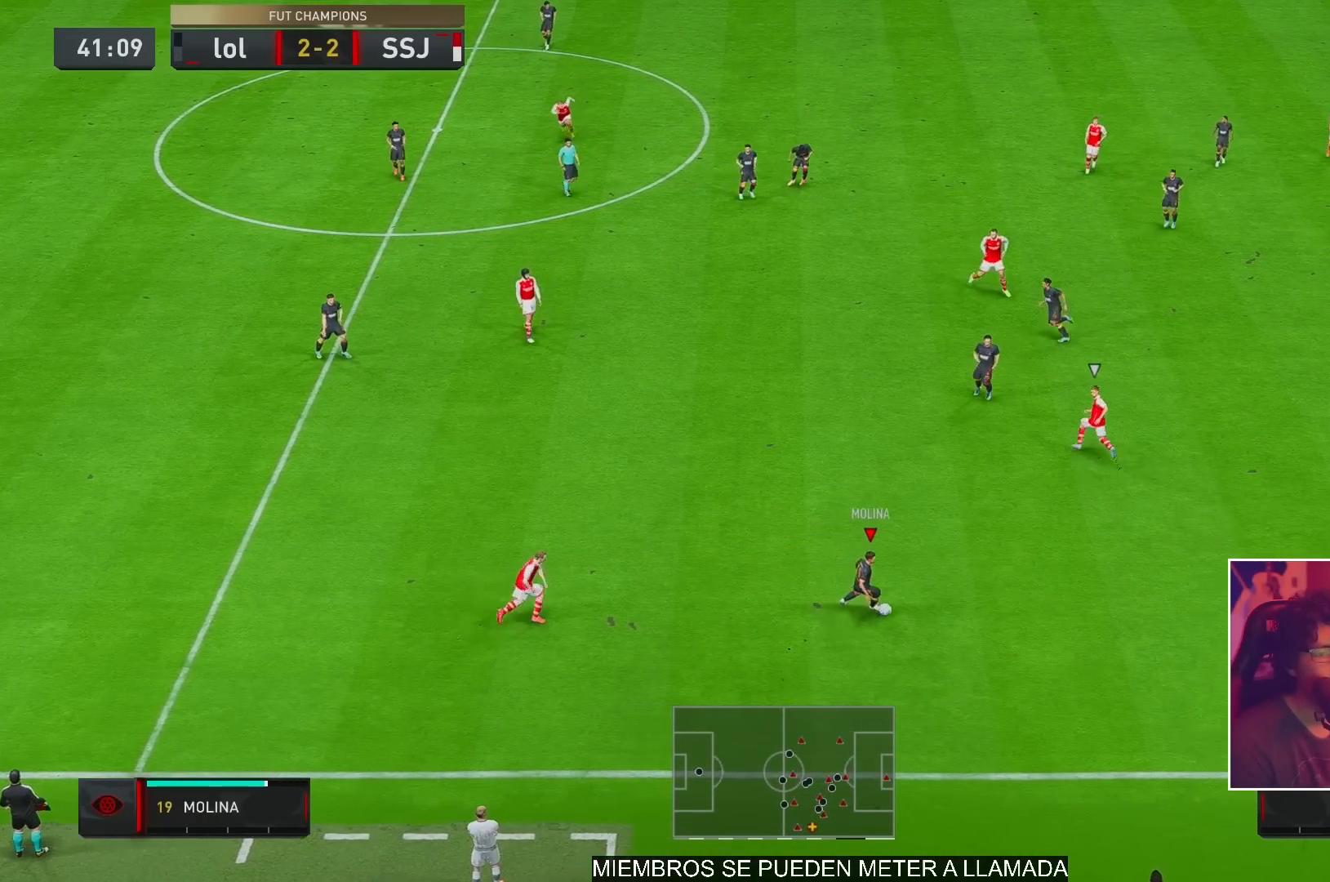
{"buttons": ["R2"], "left_stick": "right", "right_stick": "center", "events": [[83, "right_stick", "center"], [300, "R2", "down"]]}
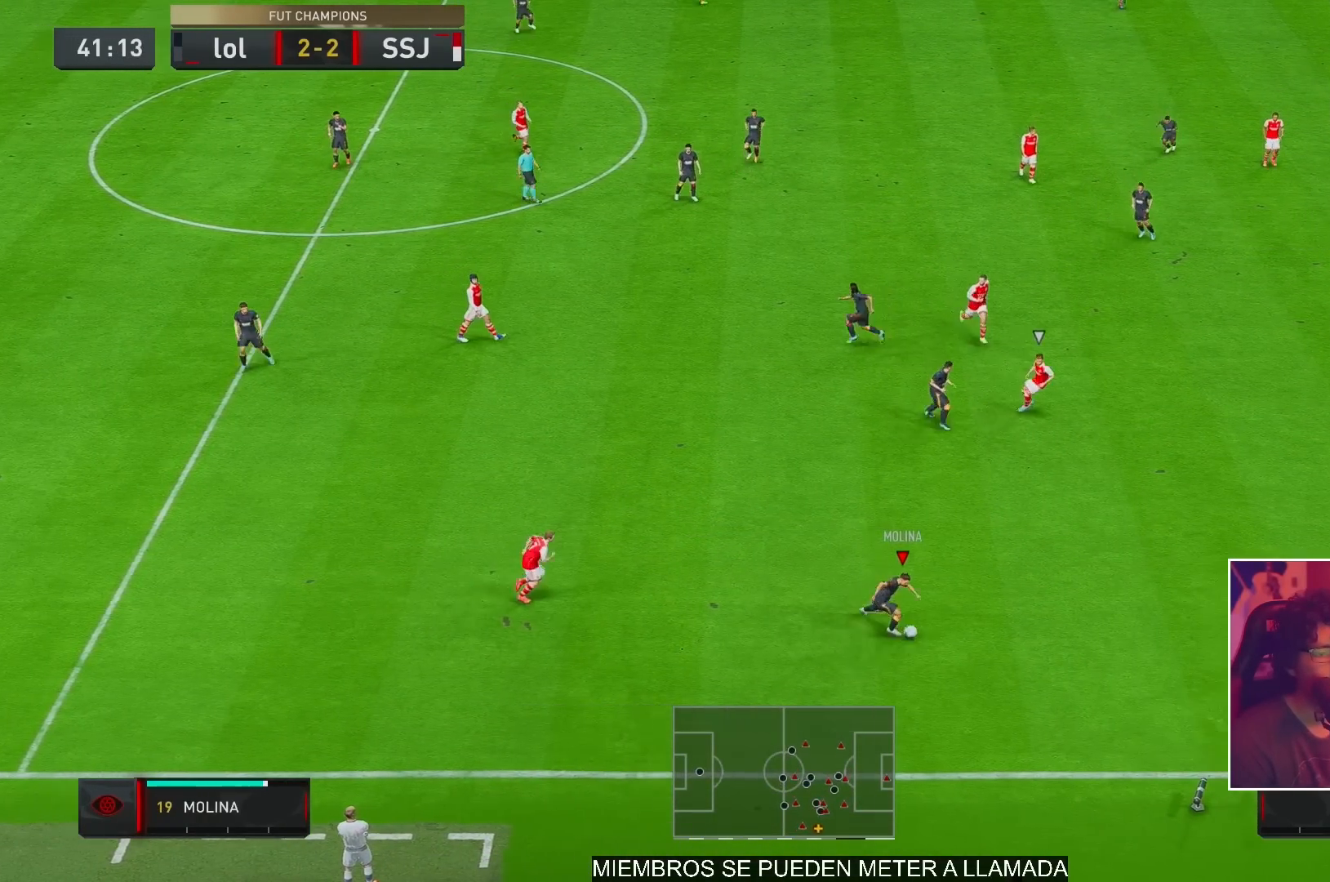
{"buttons": ["R2"], "left_stick": "right", "right_stick": "center", "events": []}
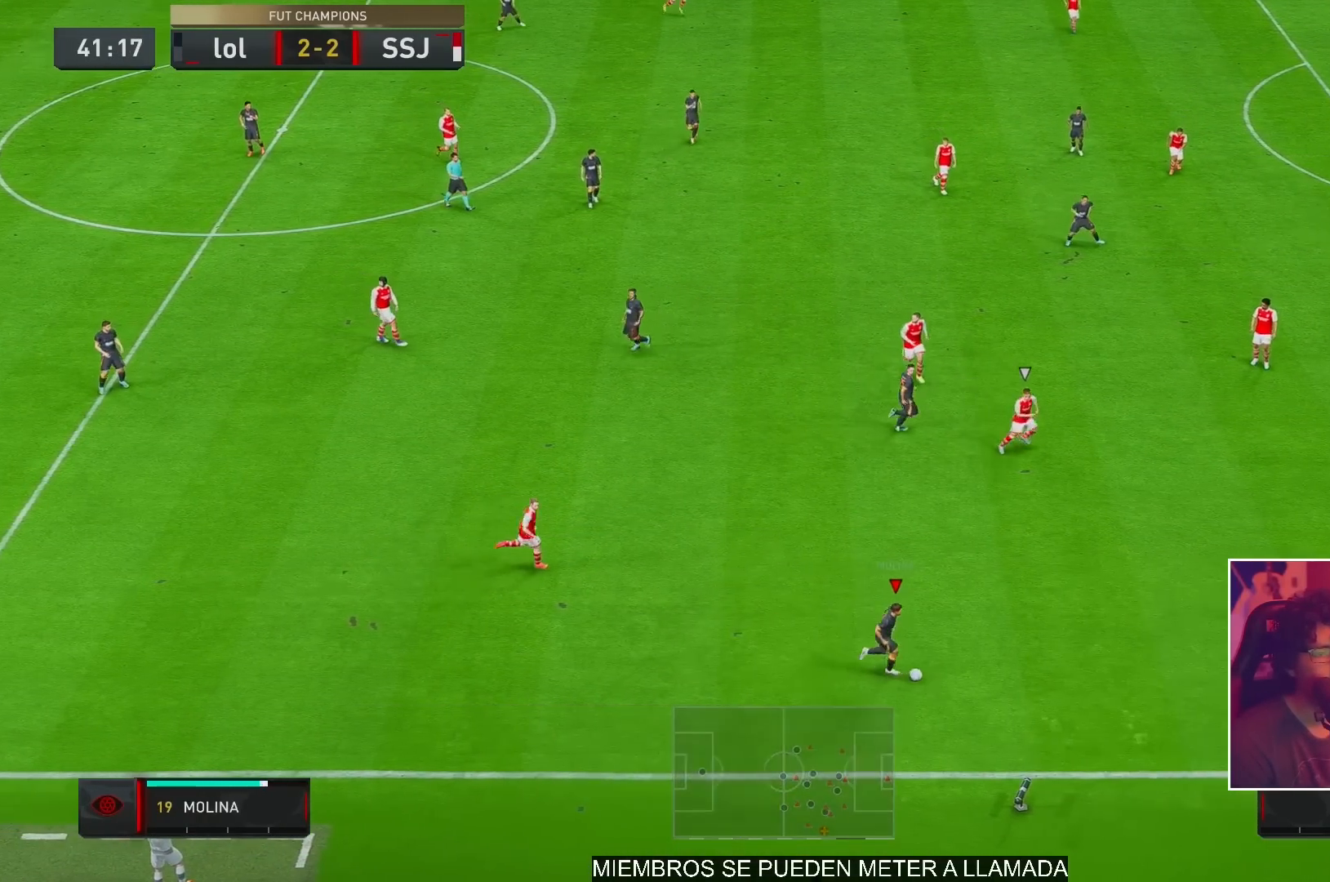
{"buttons": ["R2"], "left_stick": "right", "right_stick": "center", "events": []}
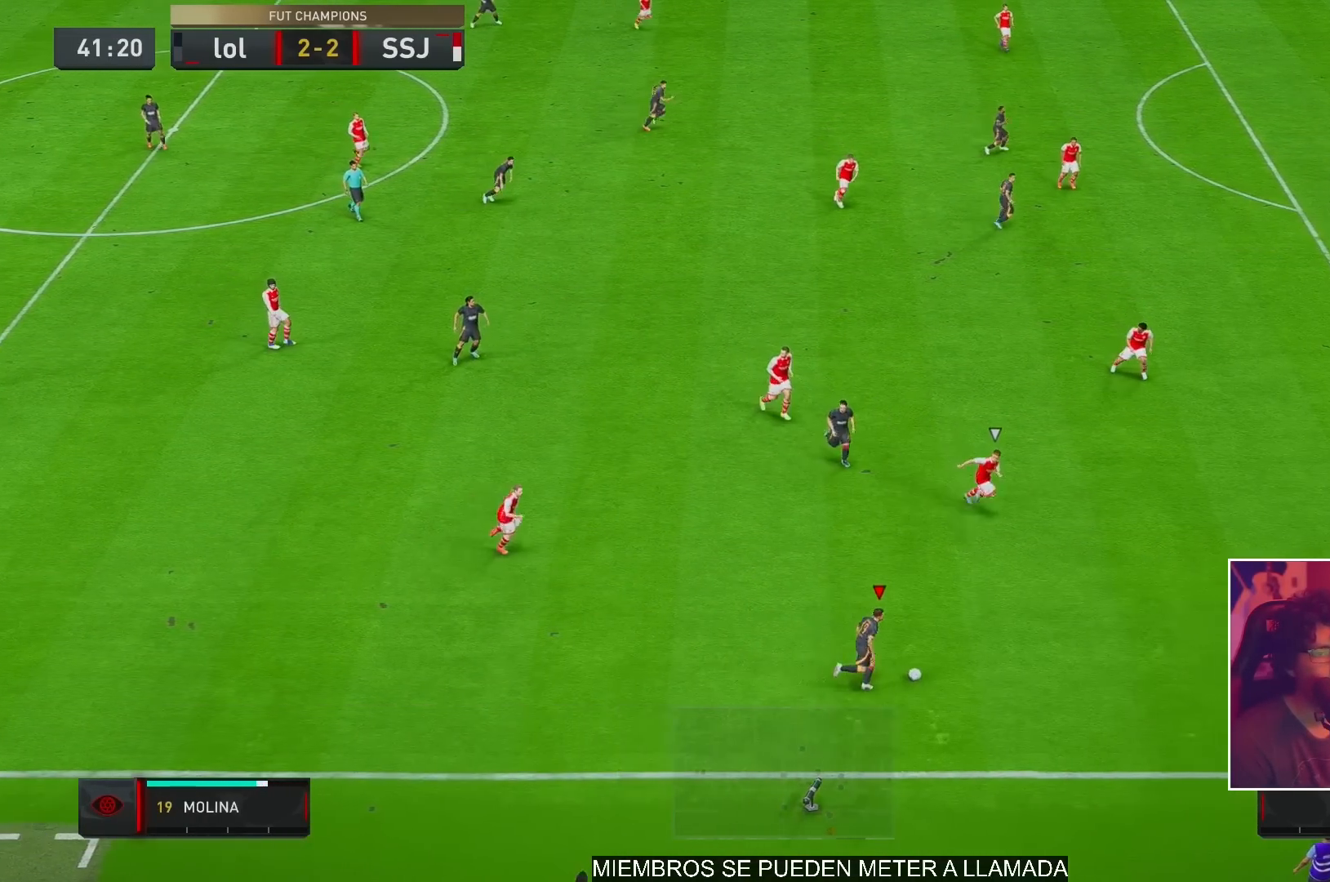
{"buttons": ["R2"], "left_stick": "right", "right_stick": "center", "events": []}
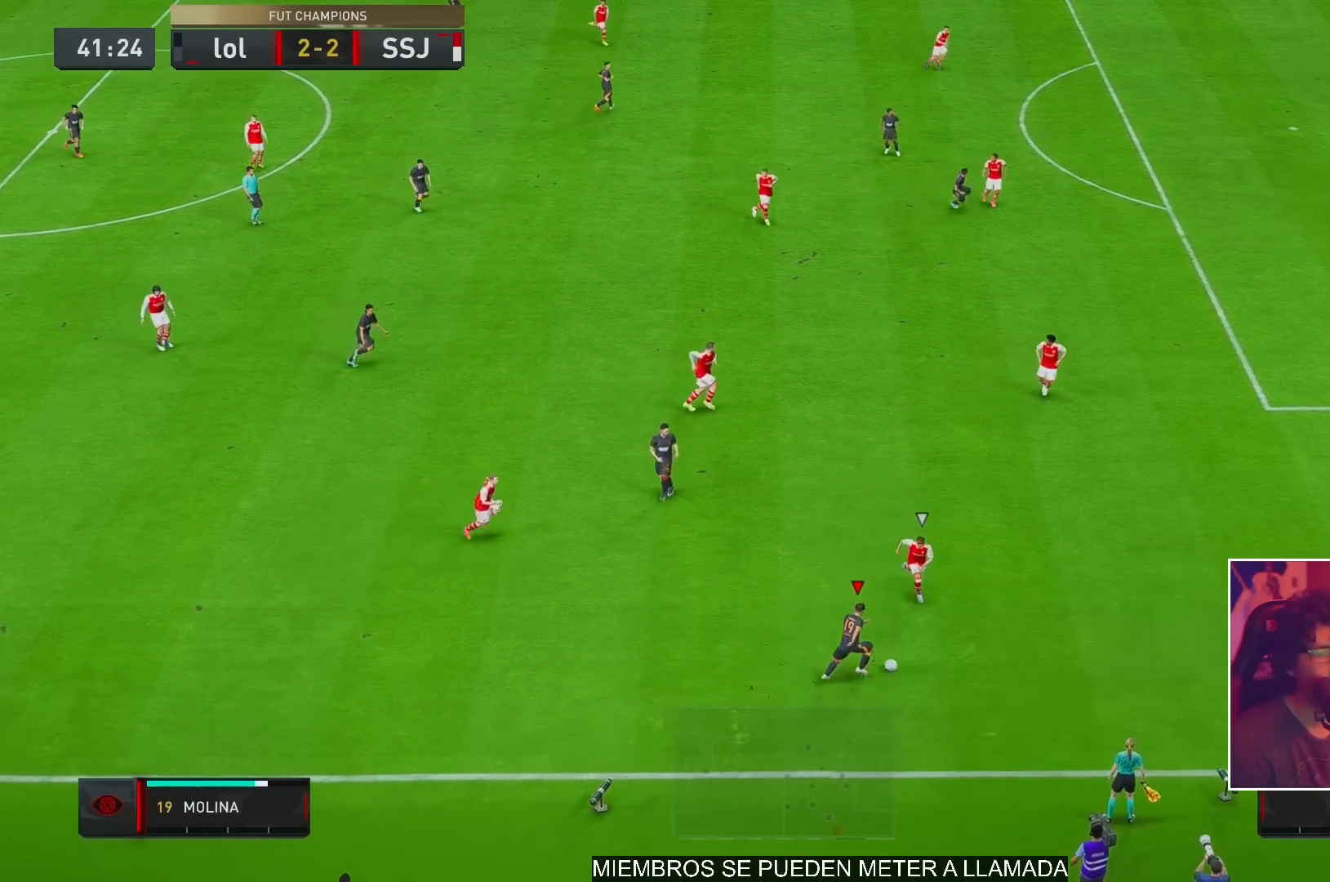
{"buttons": ["R2"], "left_stick": "right", "right_stick": "center", "events": []}
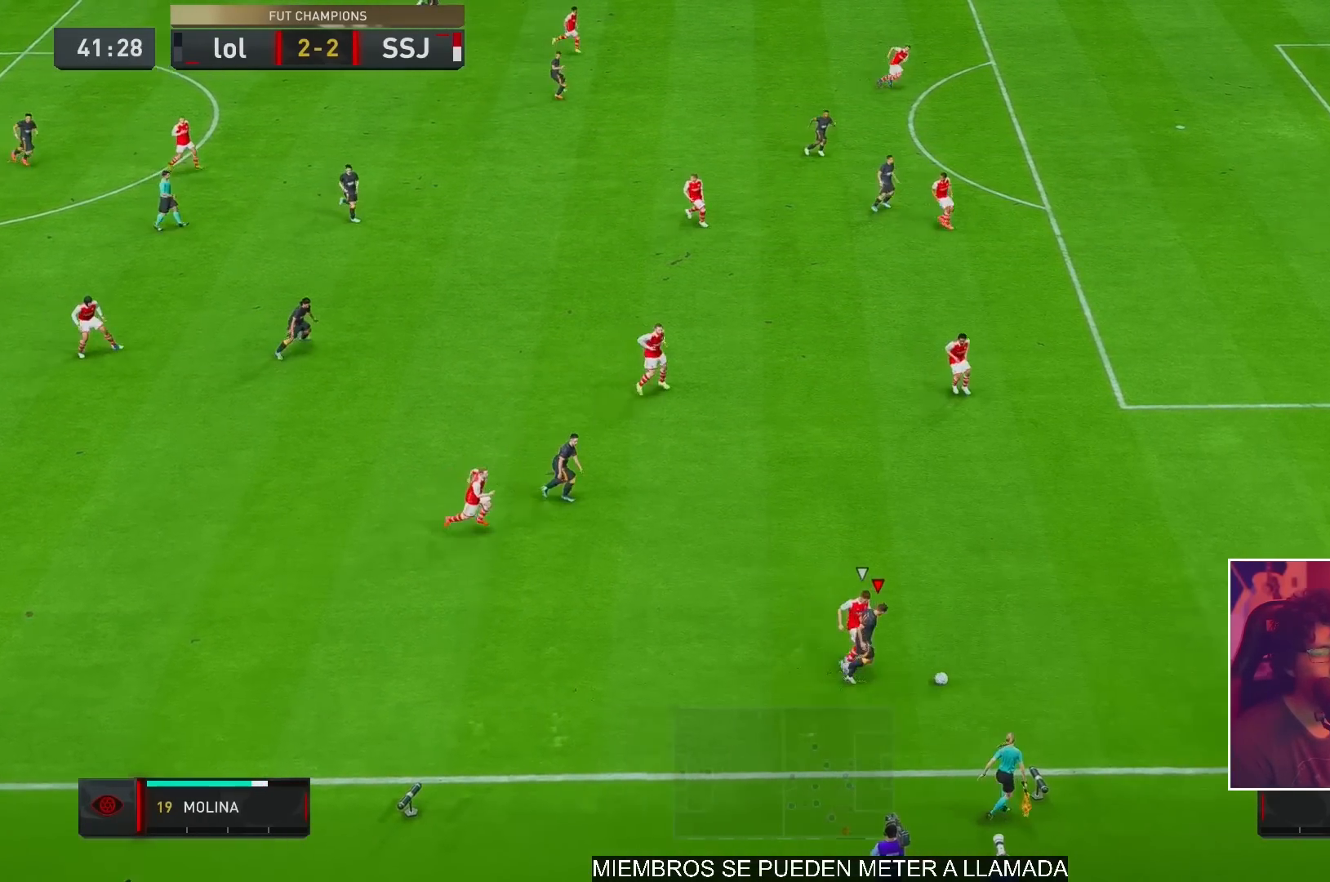
{"buttons": [], "left_stick": "right", "right_stick": "center", "events": [[467, "R2", "up"]]}
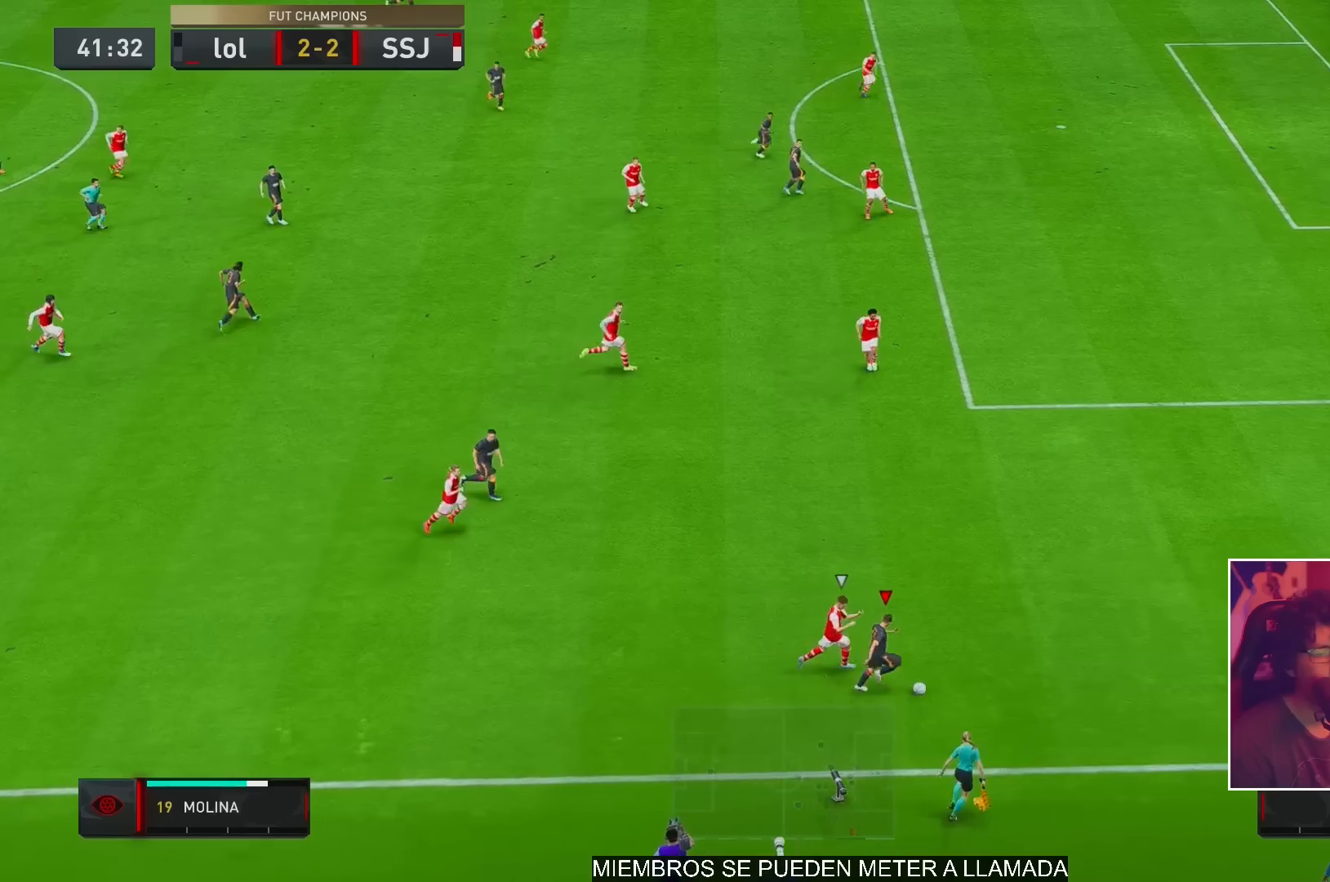
{"buttons": ["R2"], "left_stick": "right", "right_stick": "center", "events": [[33, "R2", "down"]]}
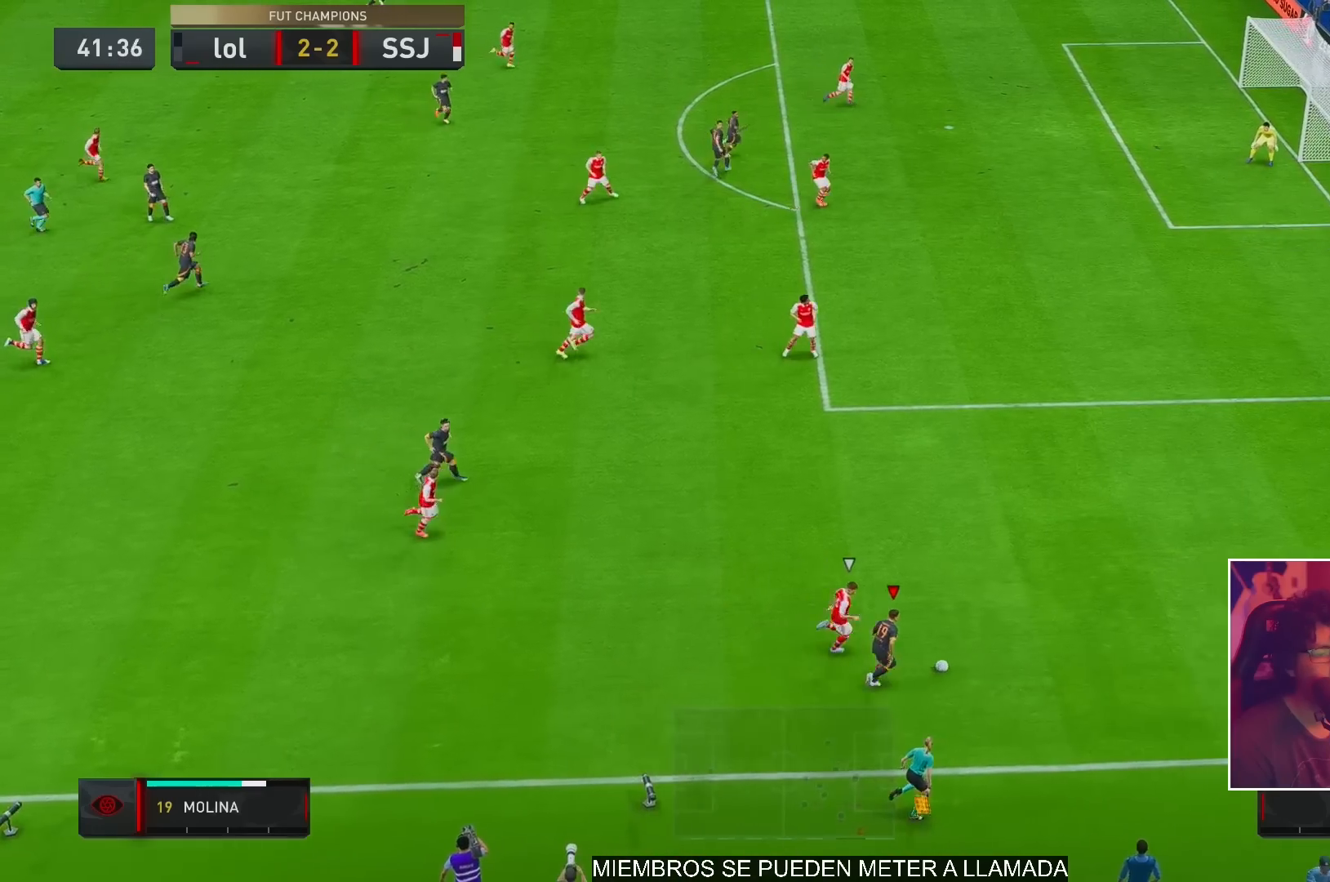
{"buttons": ["A", "X"], "left_stick": "up", "right_stick": "center", "events": [[117, "right_stick", "down-right"], [133, "R2", "up"], [133, "left_stick", "center"], [433, "X", "down"], [467, "left_stick", "up"], [467, "right_stick", "center"], [500, "A", "down"]]}
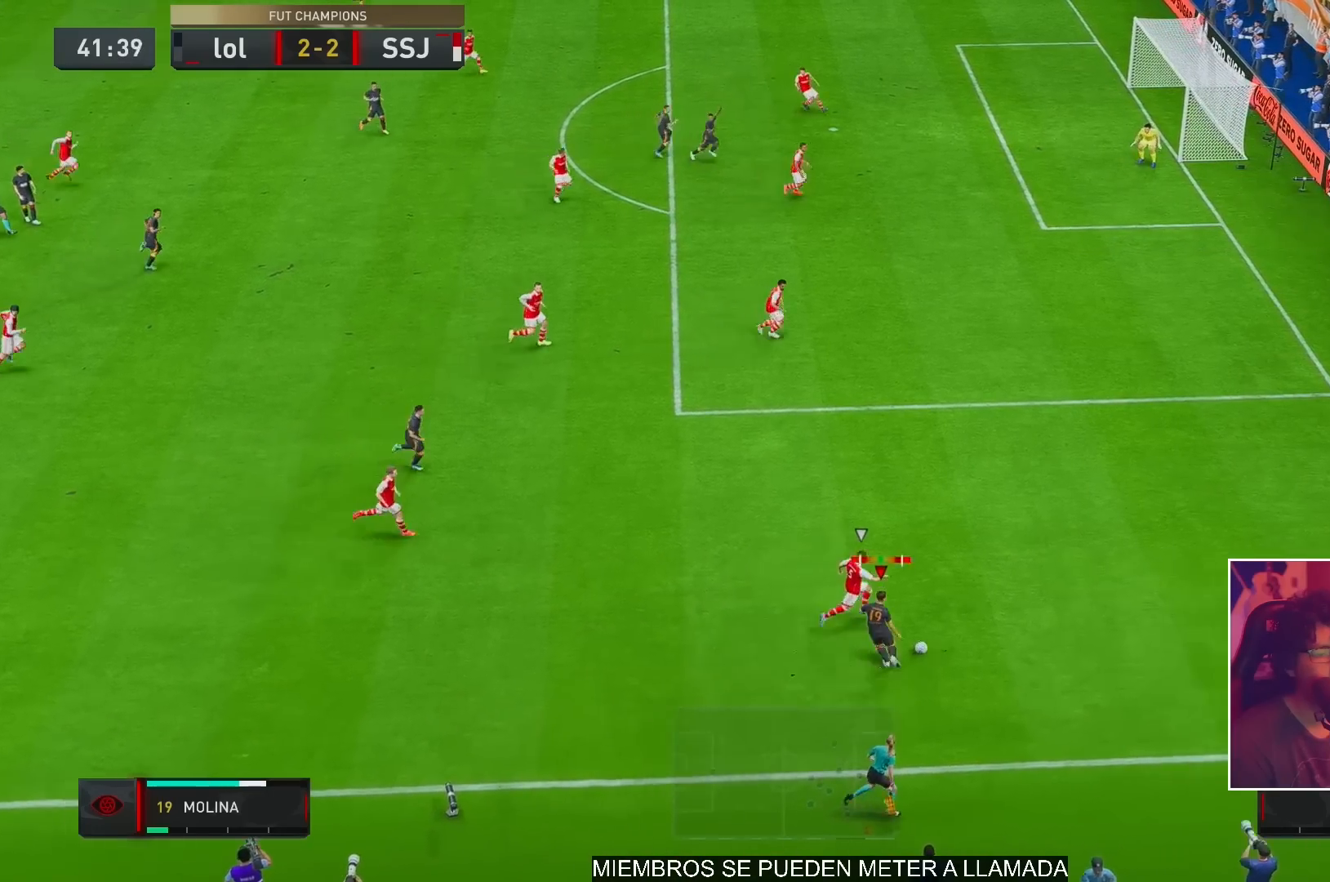
{"buttons": [], "left_stick": "up", "right_stick": "center", "events": [[67, "X", "up"], [167, "A", "up"], [433, "A", "down"], [500, "A", "up"]]}
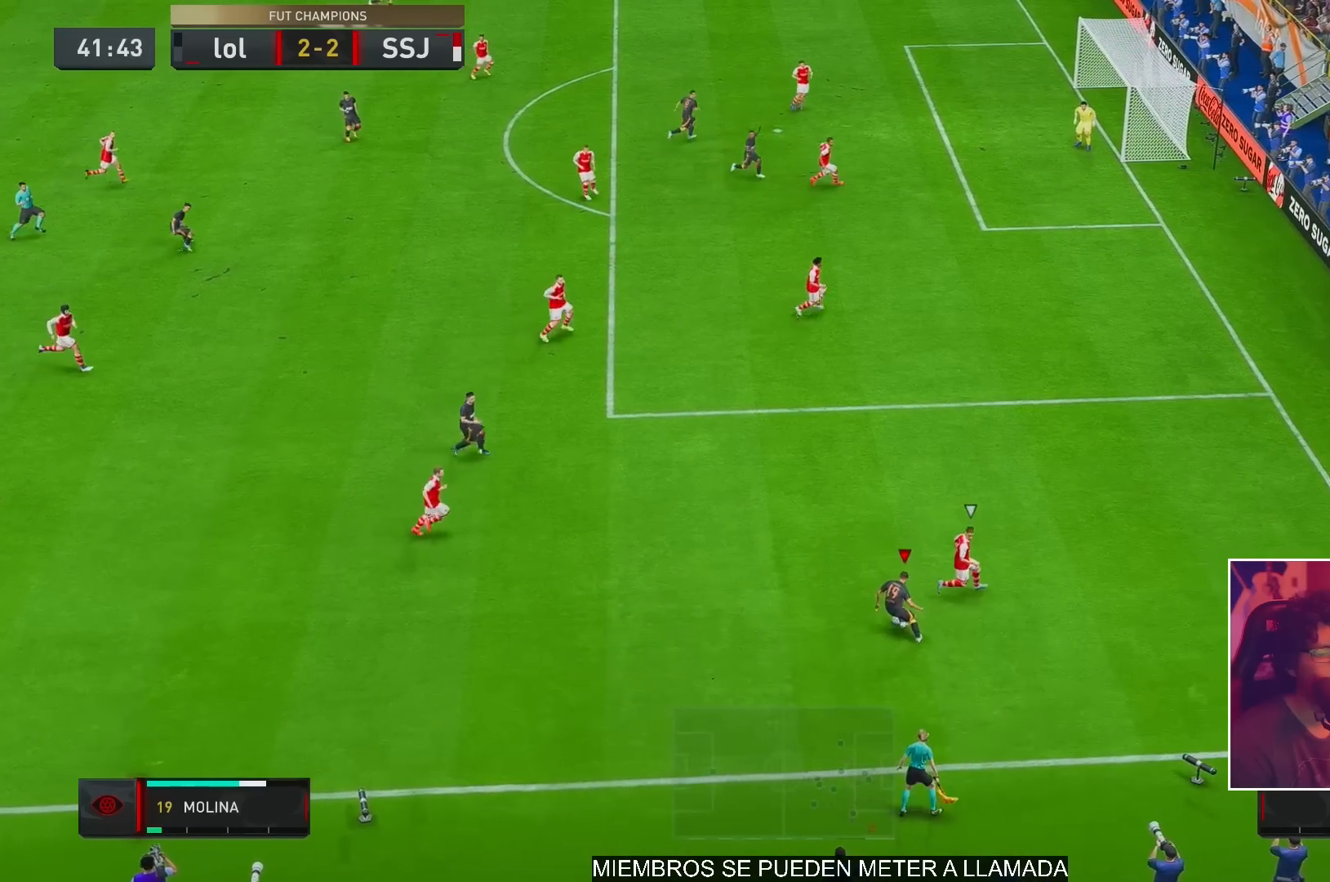
{"buttons": ["R2"], "left_stick": "up", "right_stick": "center", "events": [[400, "R2", "down"]]}
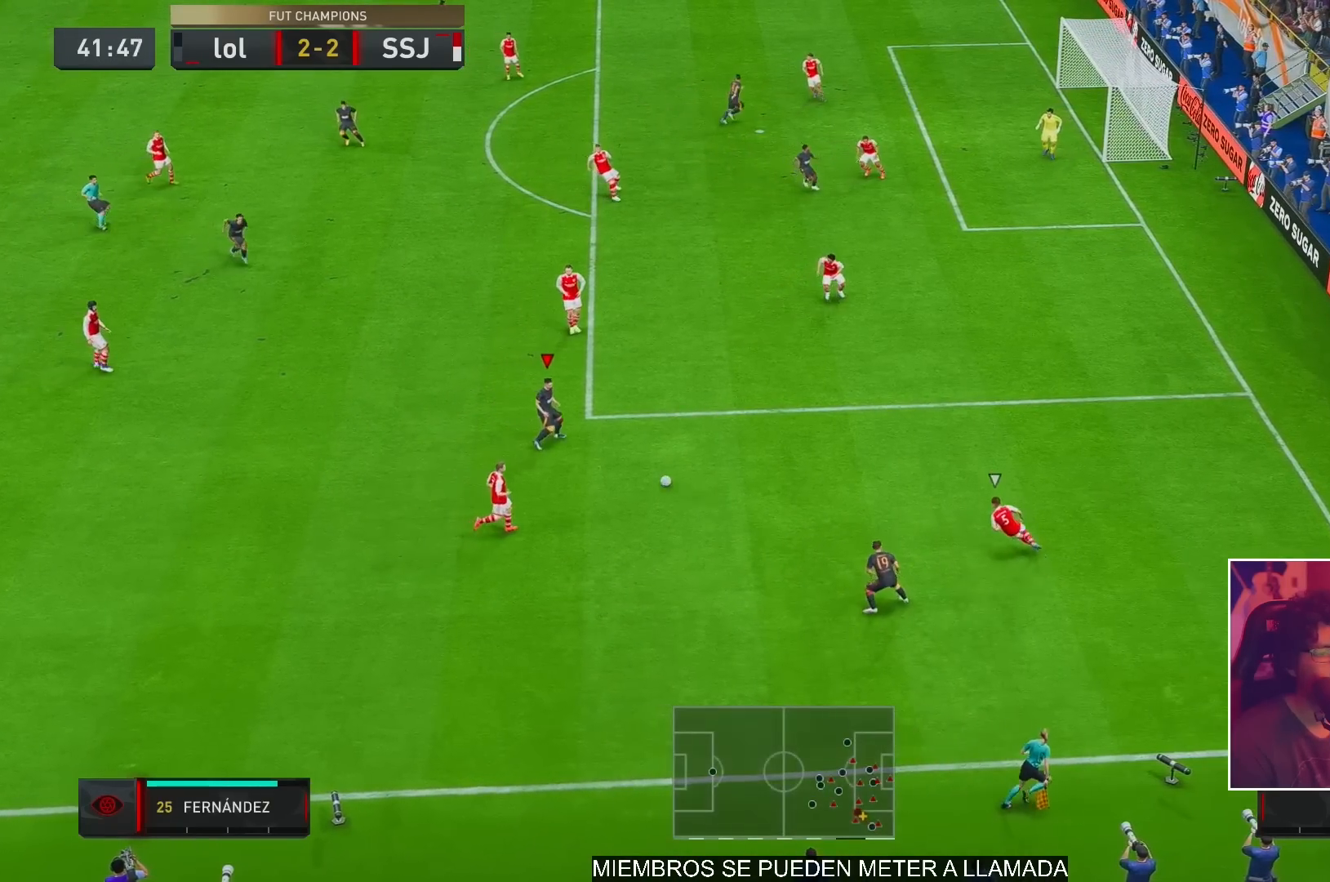
{"buttons": [], "left_stick": "up-right", "right_stick": "down-right", "events": [[67, "left_stick", "up-right"], [150, "R2", "up"], [400, "right_stick", "down-right"]]}
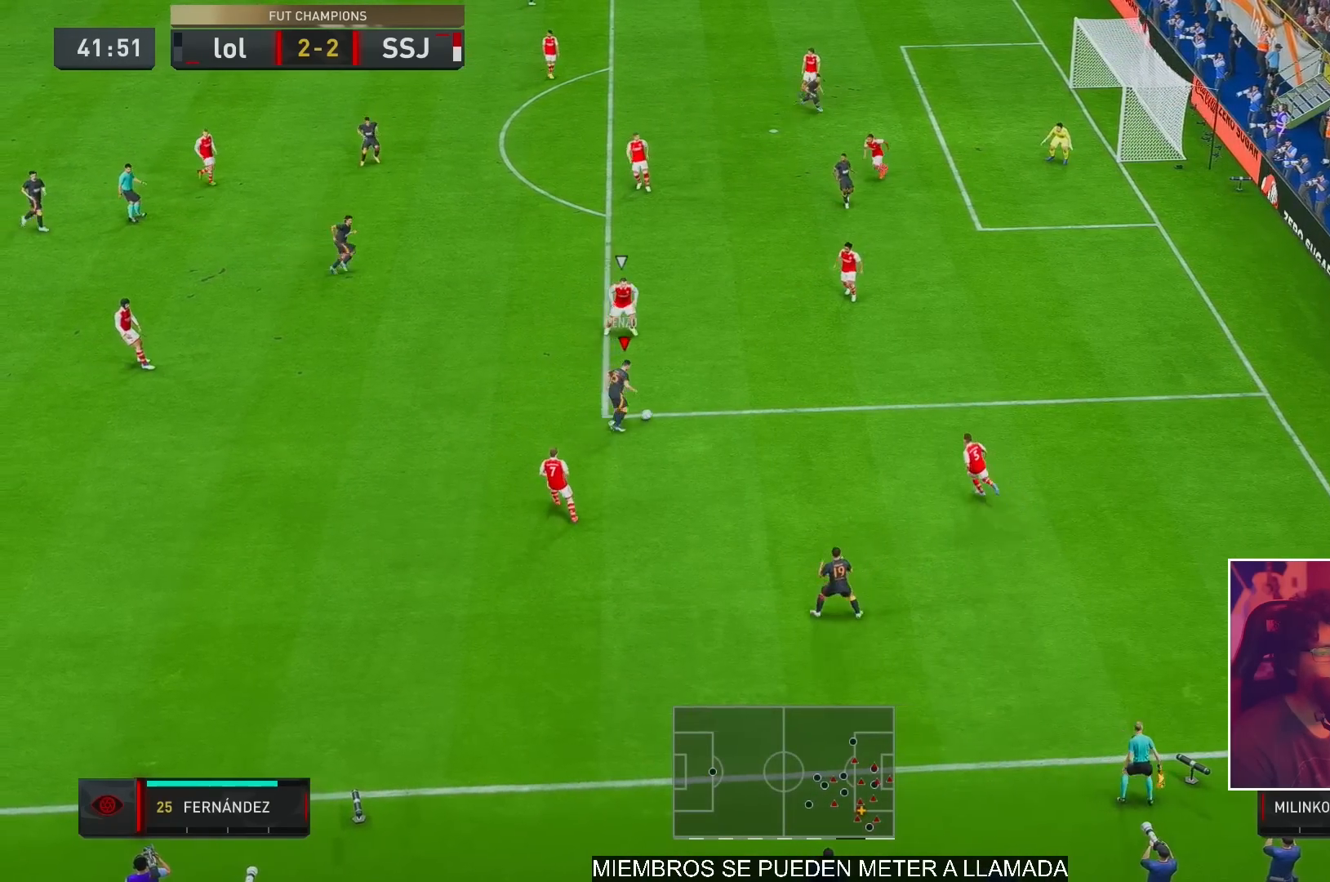
{"buttons": ["R2"], "left_stick": "up", "right_stick": "center", "events": [[233, "right_stick", "center"], [283, "A", "down"], [350, "left_stick", "up"], [383, "A", "up"], [500, "R2", "down"]]}
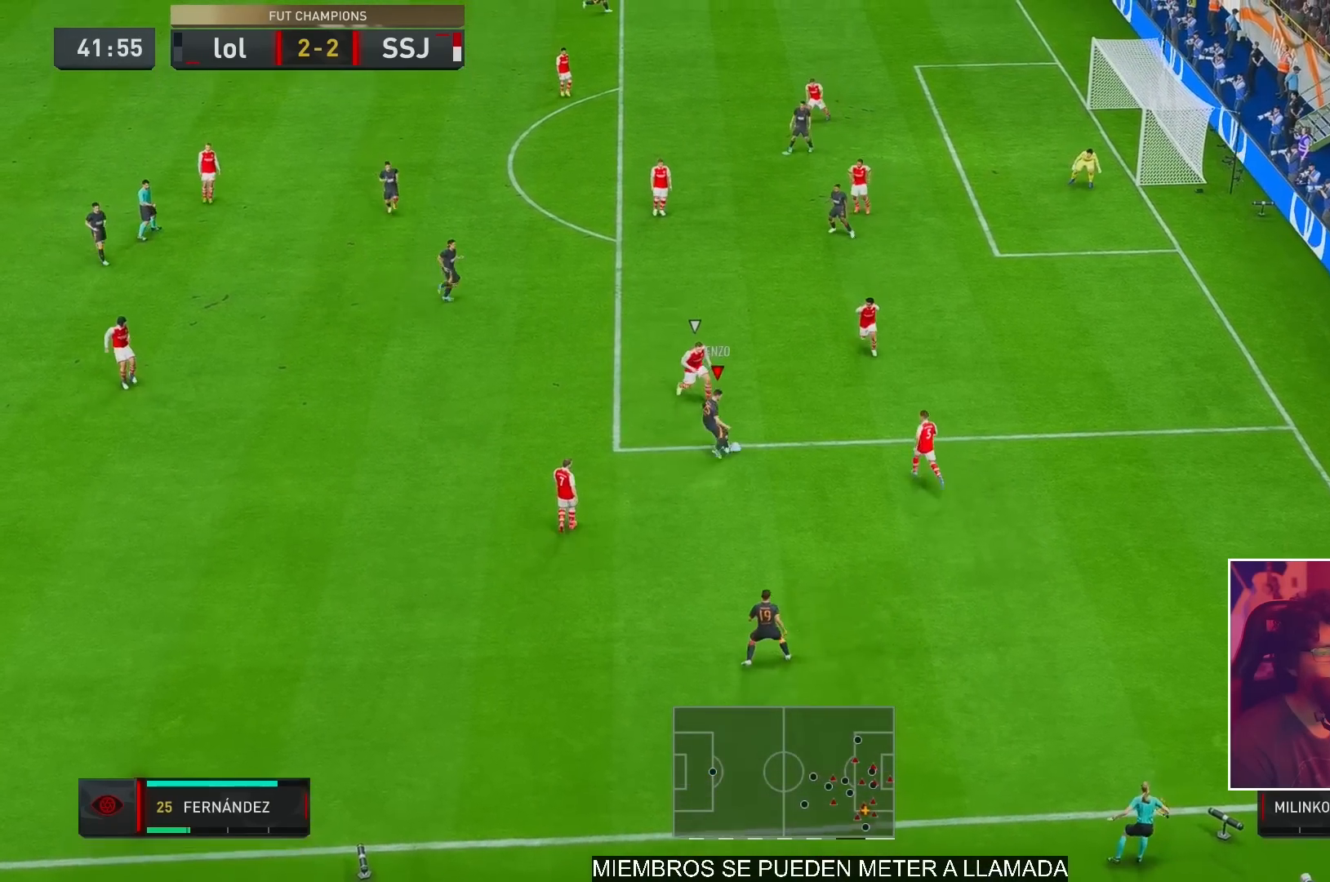
{"buttons": [], "left_stick": "up", "right_stick": "center", "events": [[467, "R2", "up"]]}
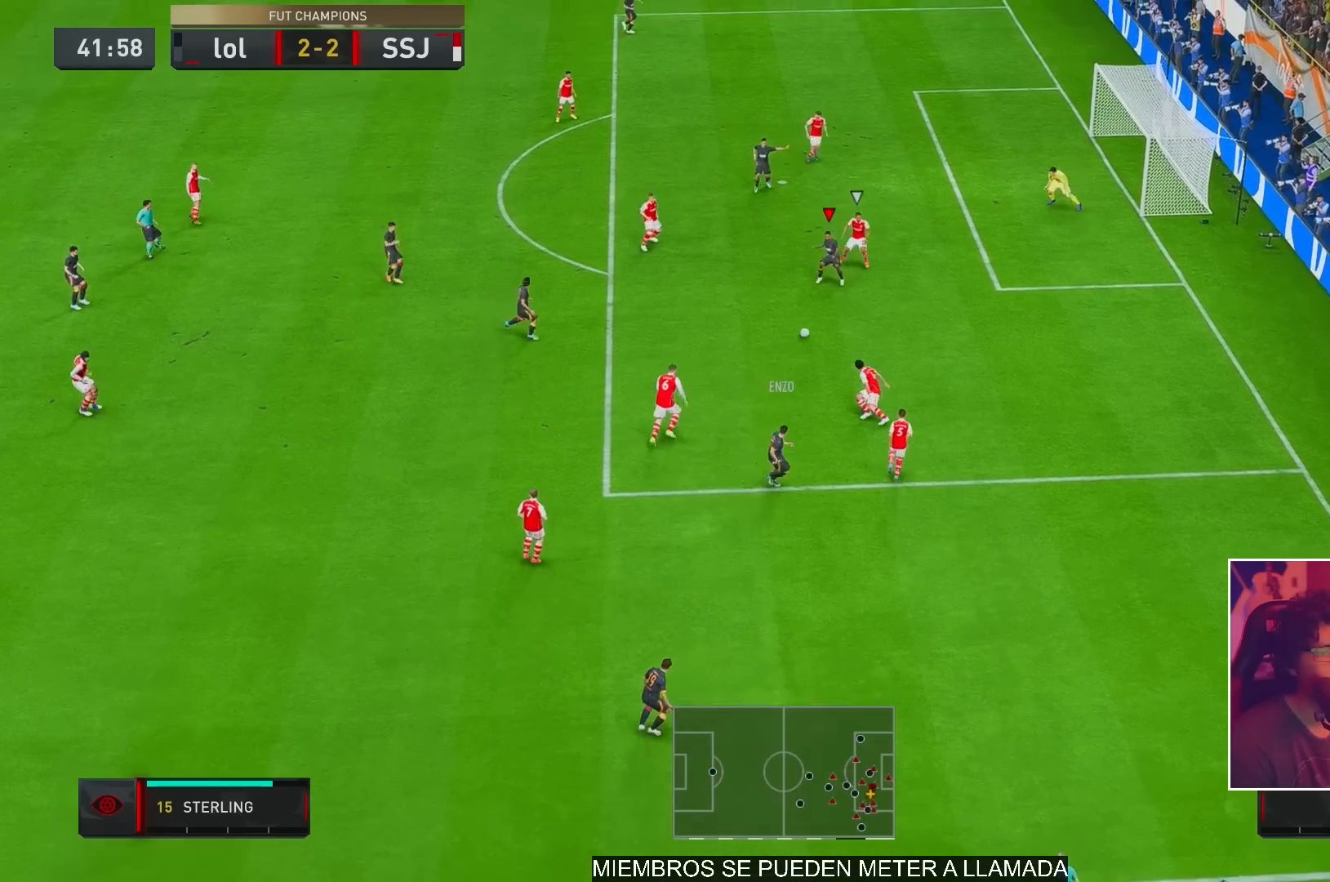
{"buttons": [], "left_stick": "down", "right_stick": "center", "events": [[50, "left_stick", "up-left"], [183, "left_stick", "left"], [383, "left_stick", "down"]]}
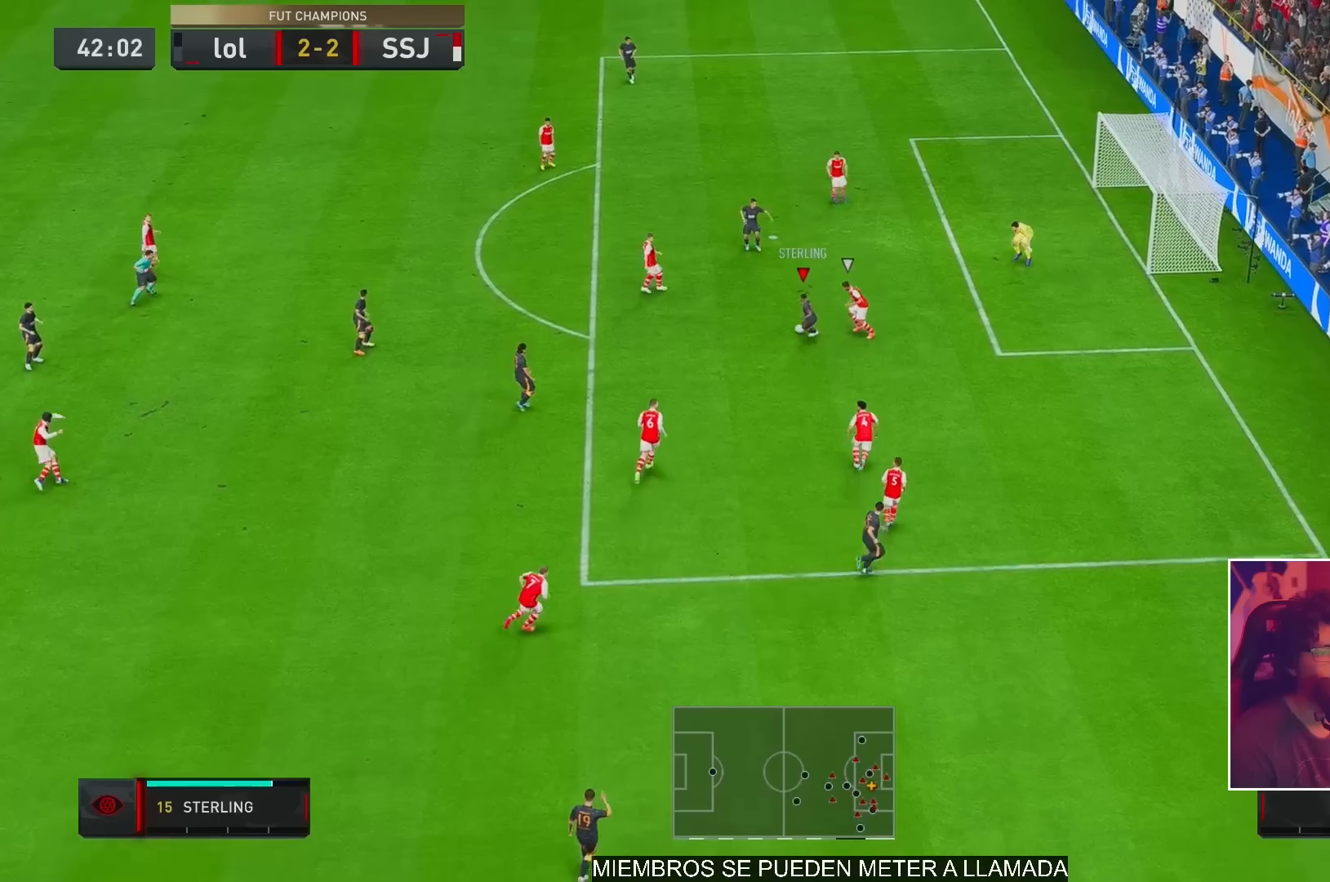
{"buttons": [], "left_stick": "up-left", "right_stick": "center", "events": [[233, "left_stick", "left"], [500, "left_stick", "up-left"]]}
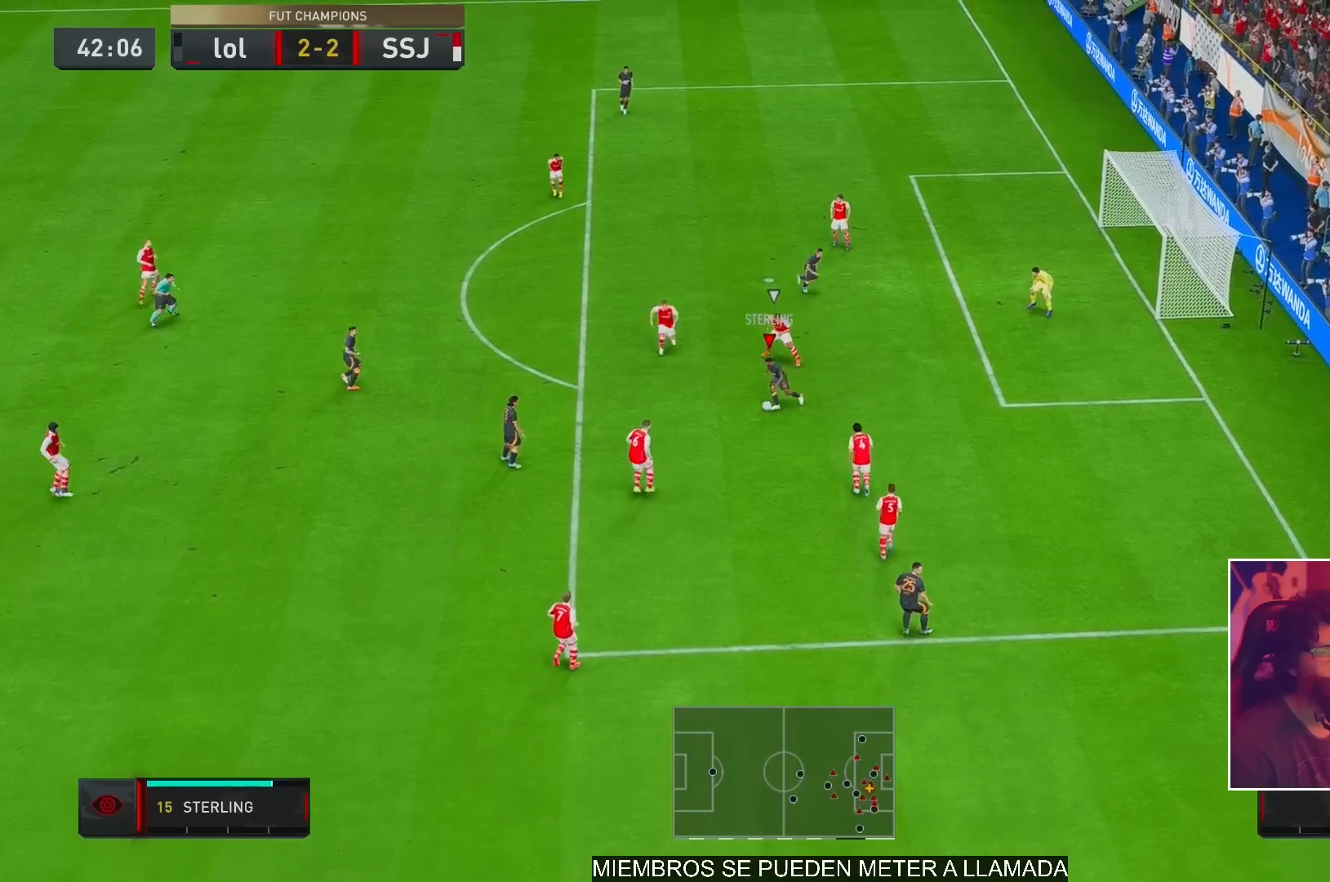
{"buttons": ["X"], "left_stick": "up", "right_stick": "center", "events": [[167, "left_stick", "up"], [433, "X", "down"]]}
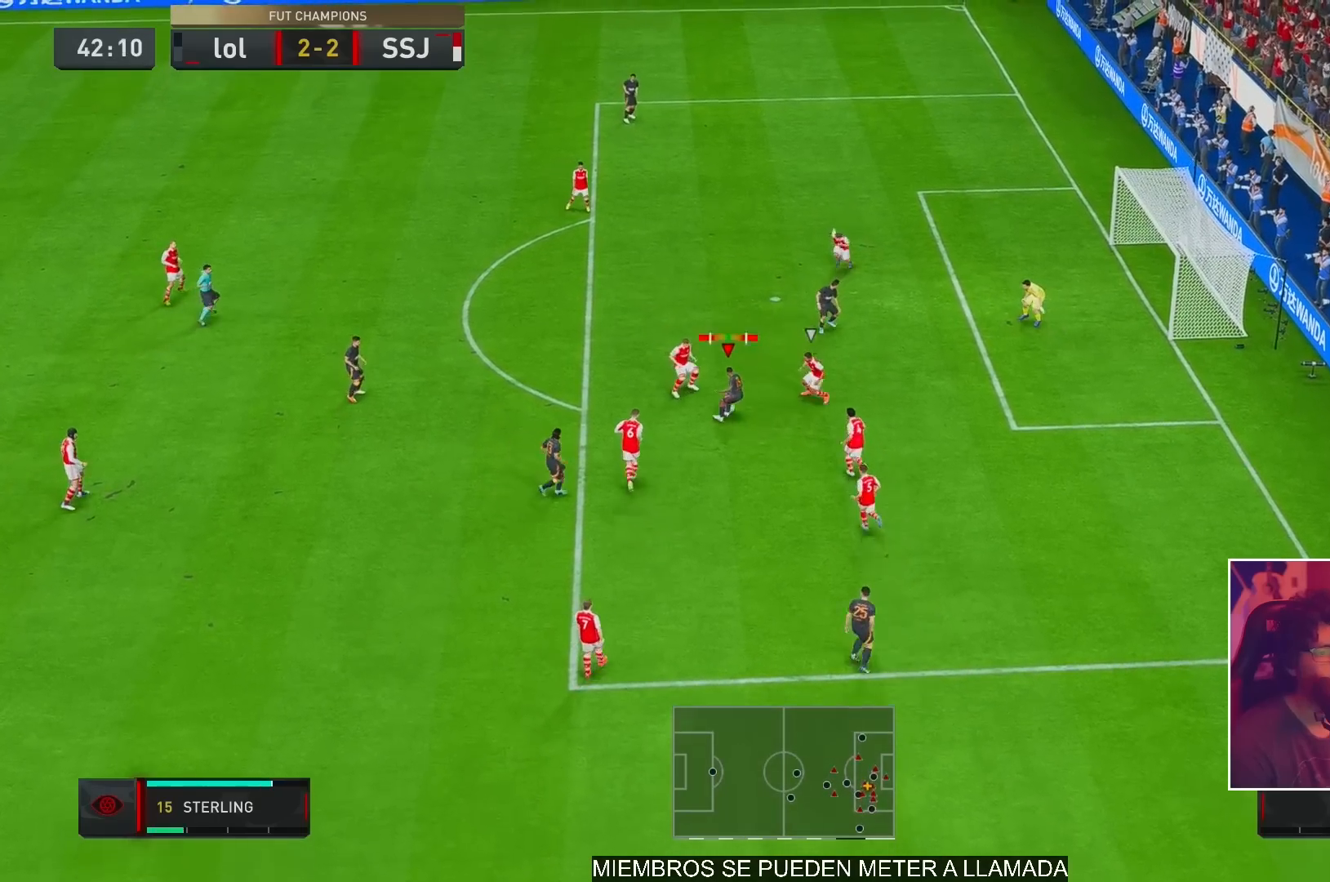
{"buttons": [], "left_stick": "up", "right_stick": "center", "events": [[167, "X", "up"]]}
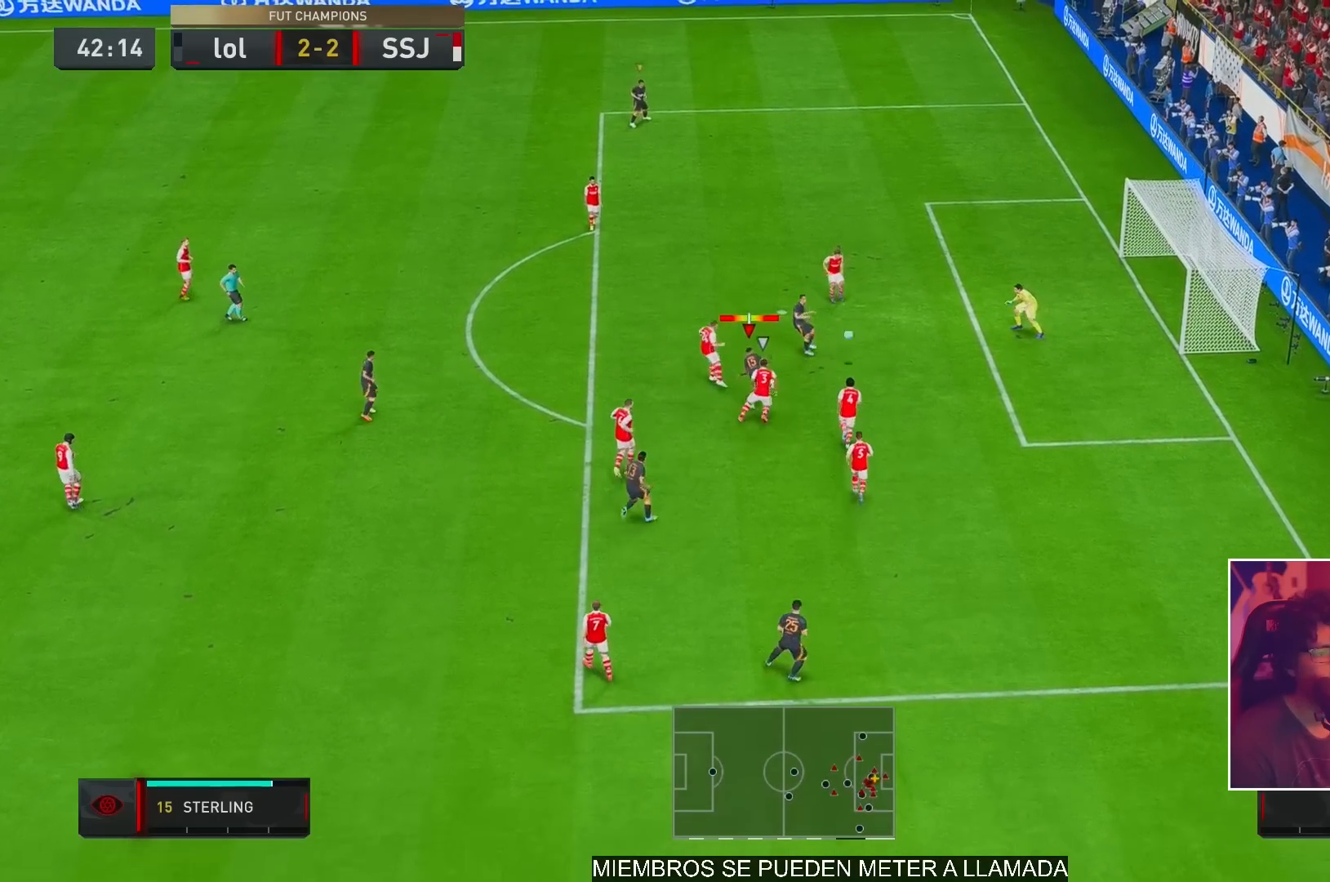
{"buttons": [], "left_stick": "up", "right_stick": "center", "events": []}